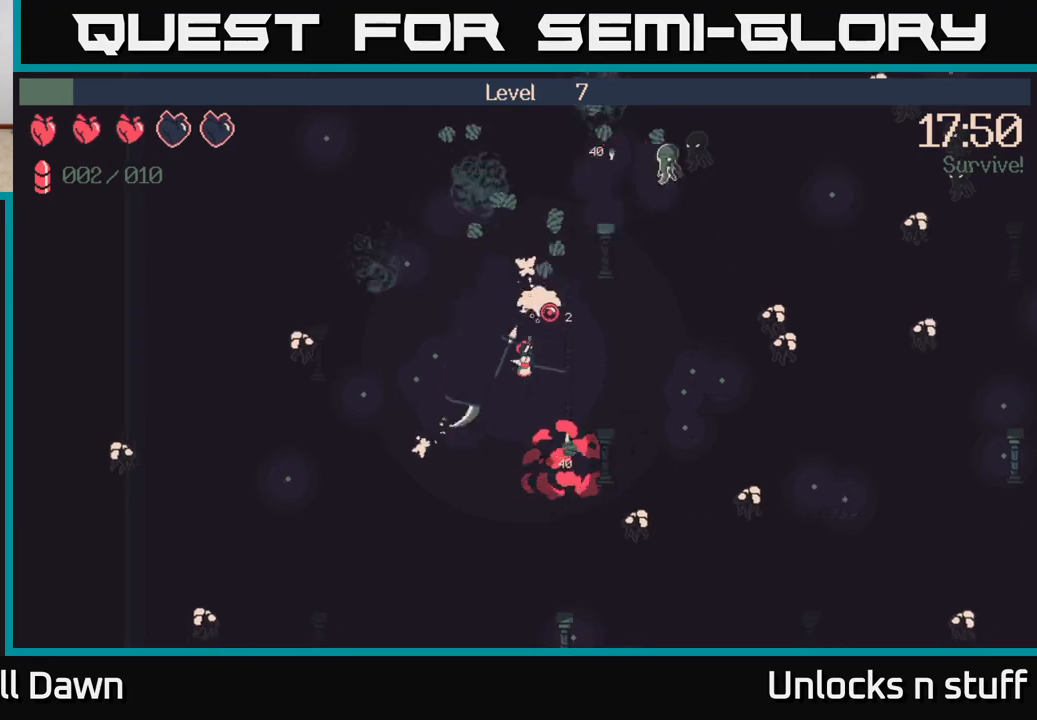
Gameplay with a controller (Xbox layout); each line is a JSON object with the inputs held at the frame after it. "events" lists button and stick changes between this image and that frame as [ms after this image, input, new state], when the widget could be followed in between.
{"buttons": ["R2"], "left_stick": "down-left", "right_stick": "up-right", "events": []}
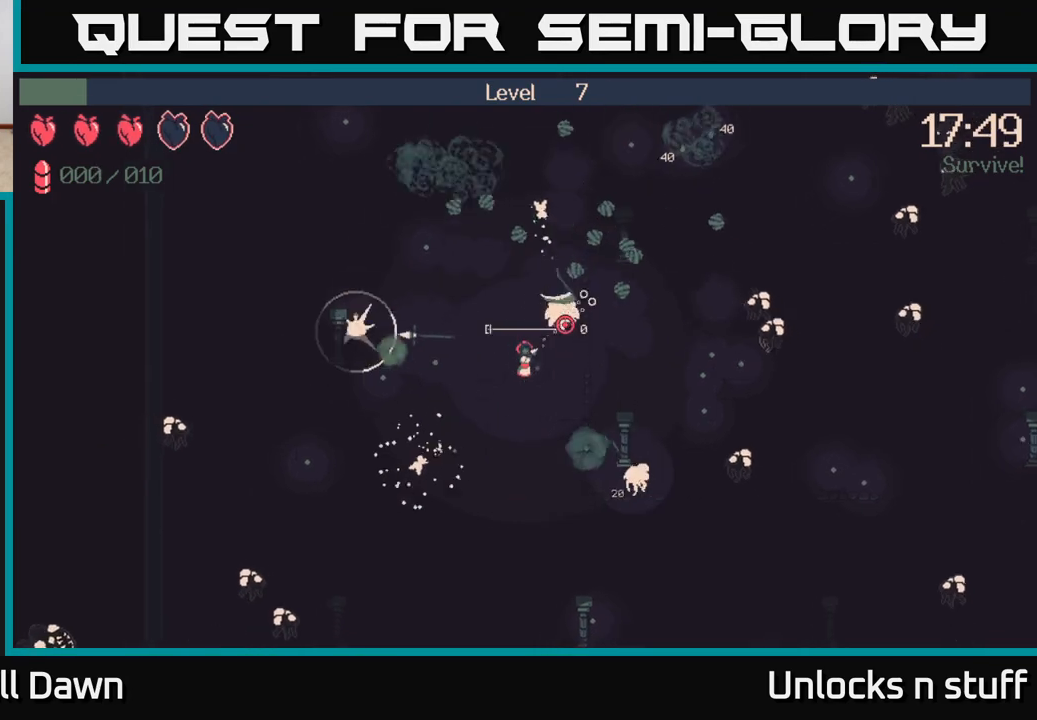
{"buttons": [], "left_stick": "right", "right_stick": "right", "events": [[67, "R2", "up"], [117, "left_stick", "up-left"], [150, "right_stick", "right"], [450, "left_stick", "up-right"], [500, "left_stick", "right"]]}
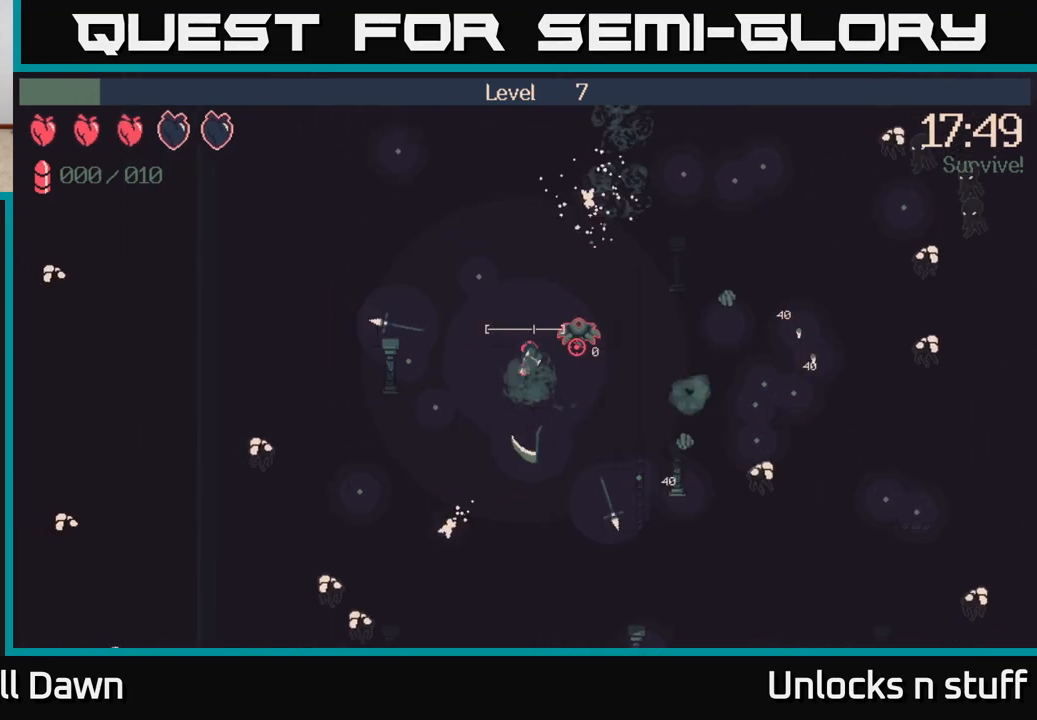
{"buttons": [], "left_stick": "right", "right_stick": "right", "events": []}
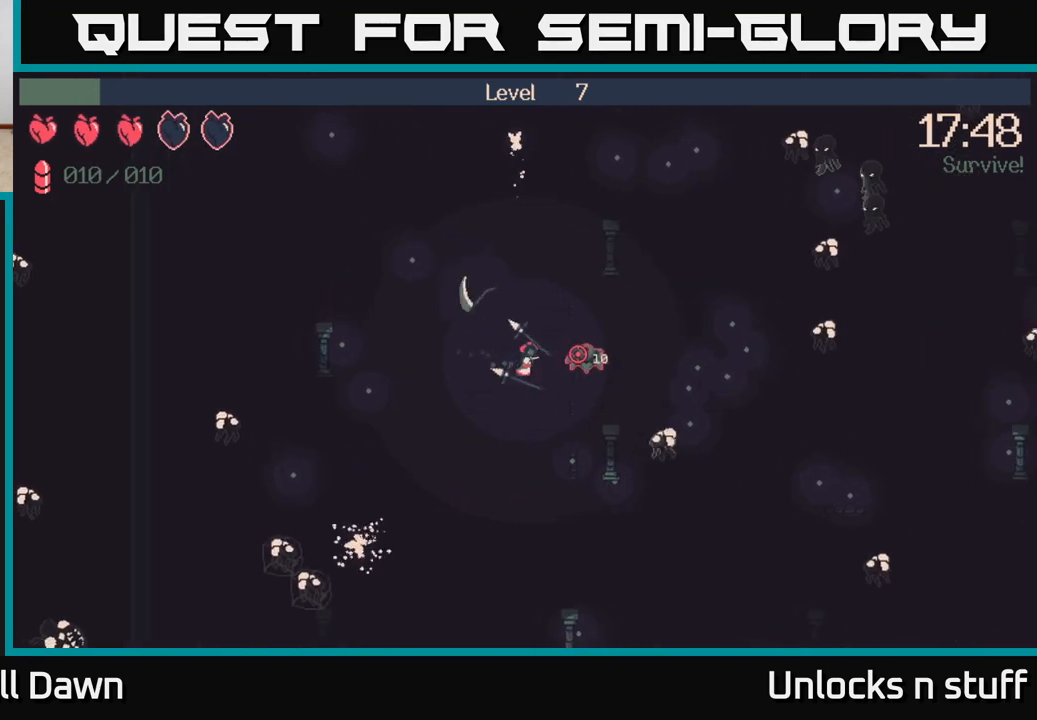
{"buttons": ["R2"], "left_stick": "right", "right_stick": "down-right", "events": [[167, "R2", "down"], [267, "right_stick", "down-right"]]}
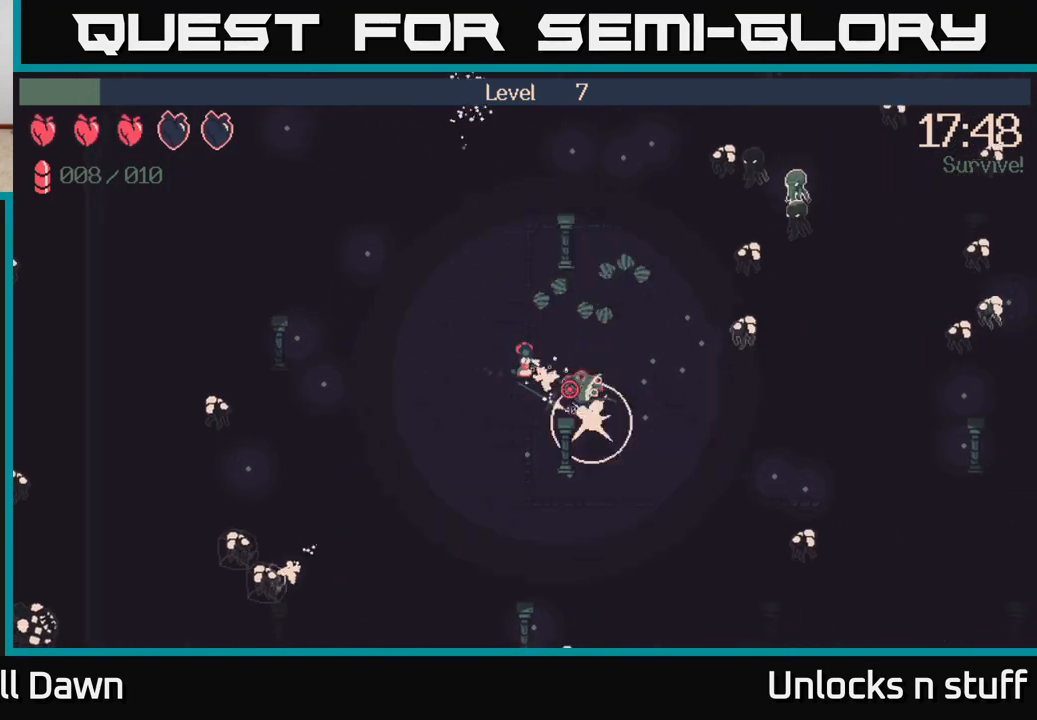
{"buttons": ["R2"], "left_stick": "down-right", "right_stick": "down-right", "events": [[450, "left_stick", "down-right"]]}
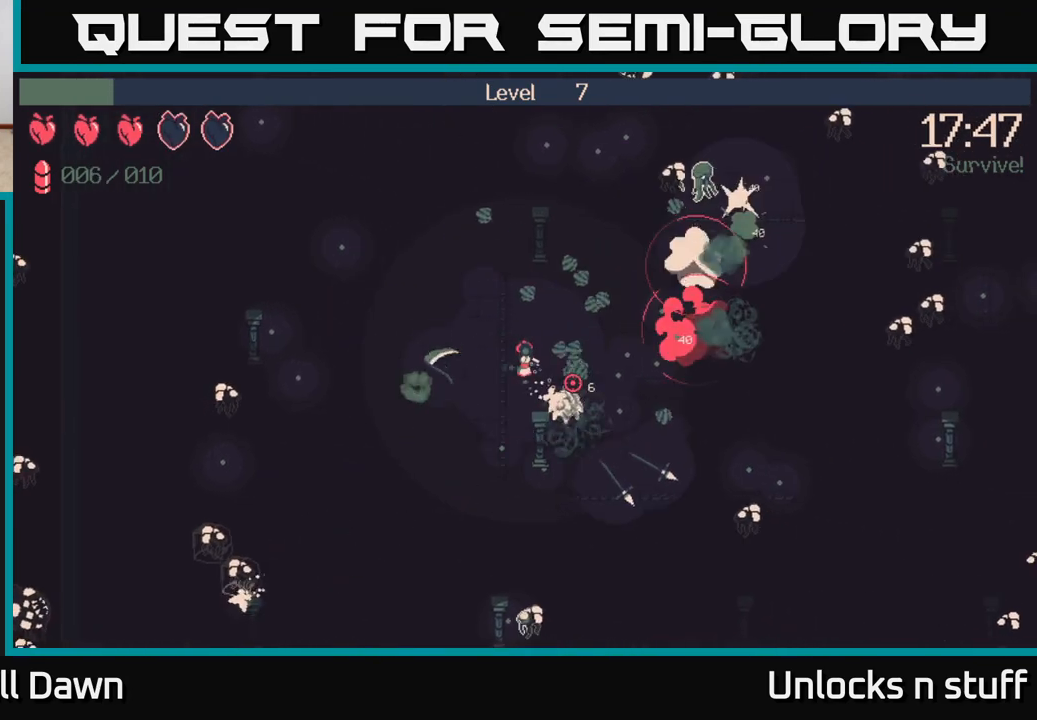
{"buttons": [], "left_stick": "right", "right_stick": "center", "events": [[83, "left_stick", "right"], [267, "R2", "up"], [433, "right_stick", "center"]]}
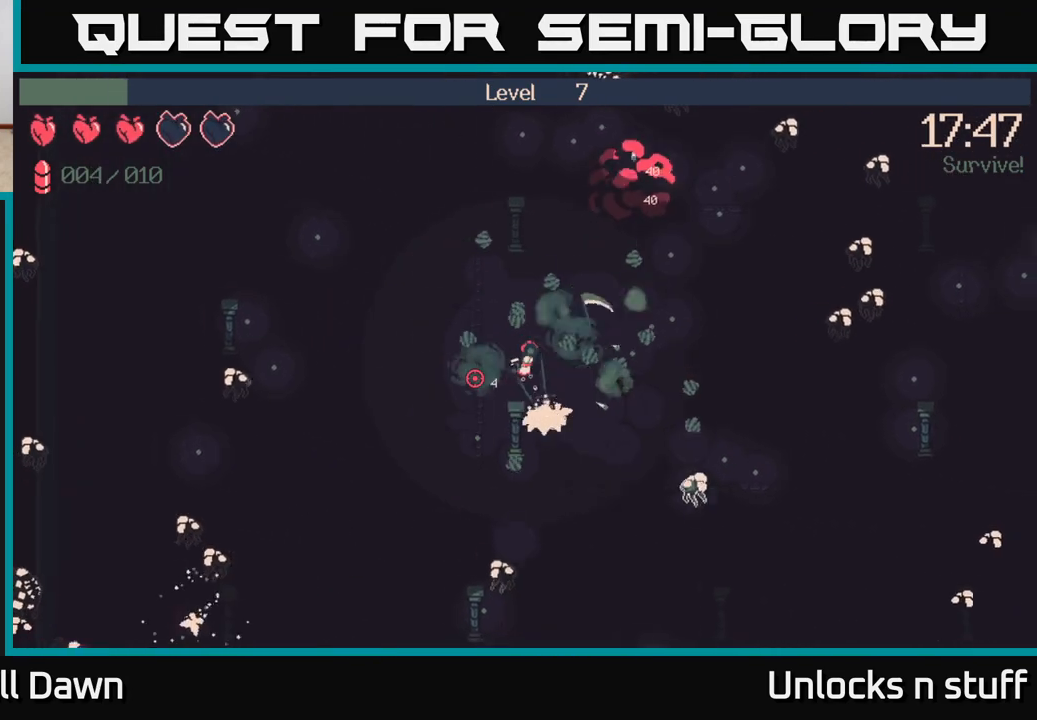
{"buttons": [], "left_stick": "up-right", "right_stick": "right", "events": [[117, "right_stick", "right"], [467, "left_stick", "up-right"]]}
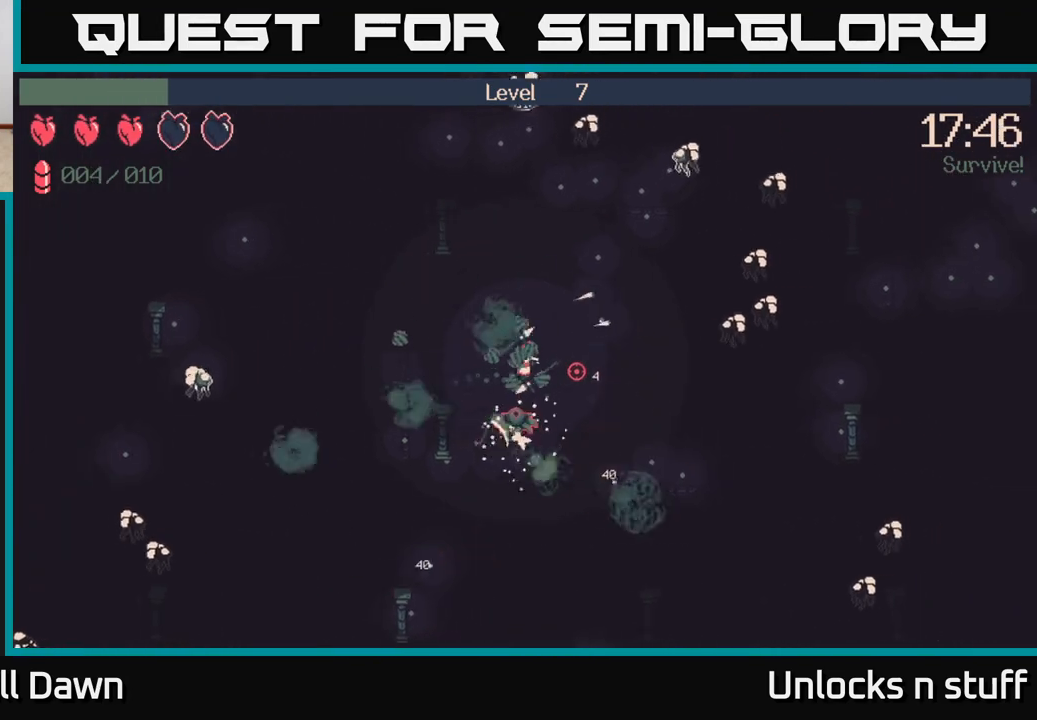
{"buttons": ["R2"], "left_stick": "up-right", "right_stick": "down-left", "events": [[117, "right_stick", "down-right"], [217, "right_stick", "down"], [300, "R2", "down"], [350, "right_stick", "down-left"]]}
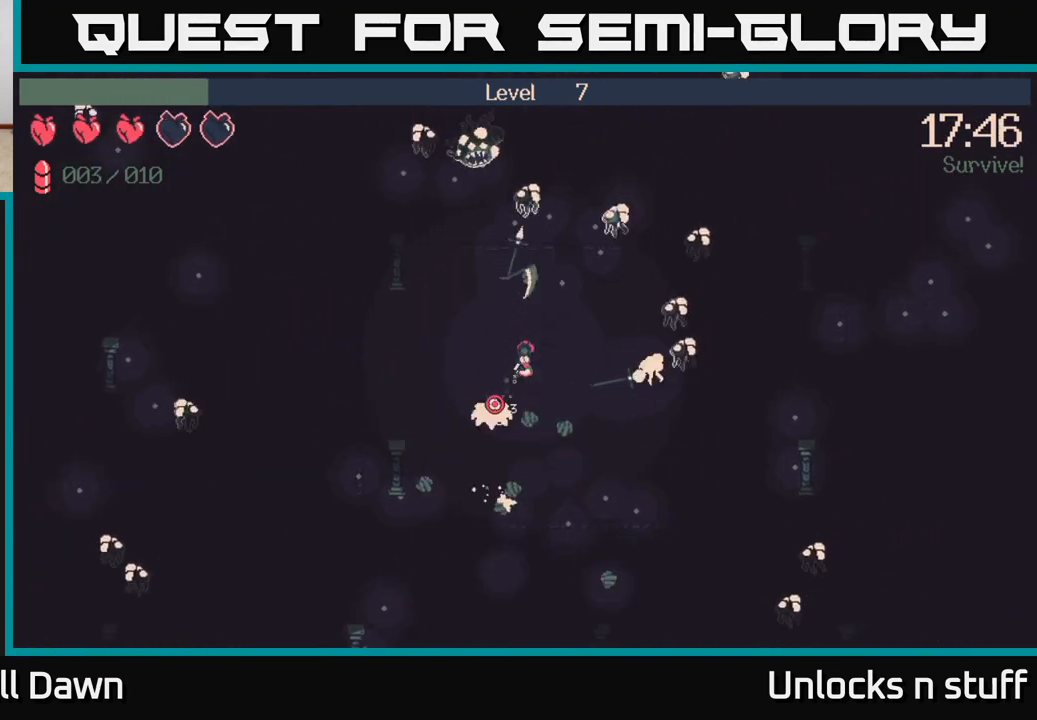
{"buttons": ["R2"], "left_stick": "left", "right_stick": "left", "events": [[467, "left_stick", "left"], [500, "right_stick", "left"]]}
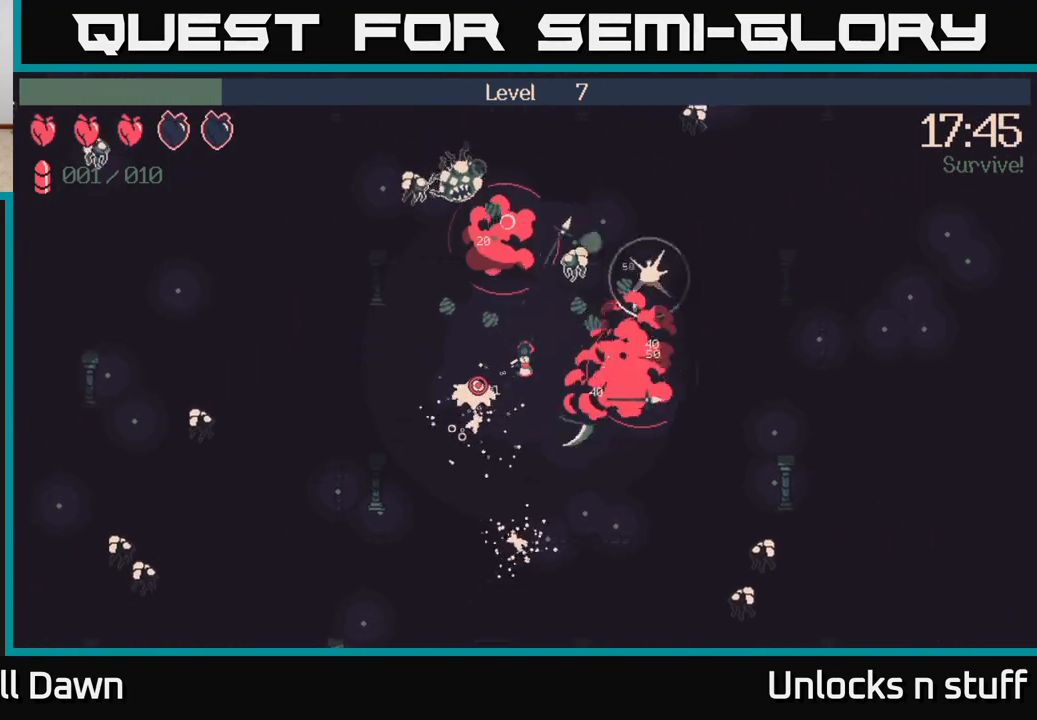
{"buttons": [], "left_stick": "up-right", "right_stick": "up", "events": [[200, "left_stick", "up-right"], [217, "R2", "up"], [250, "right_stick", "up-left"], [350, "right_stick", "up"]]}
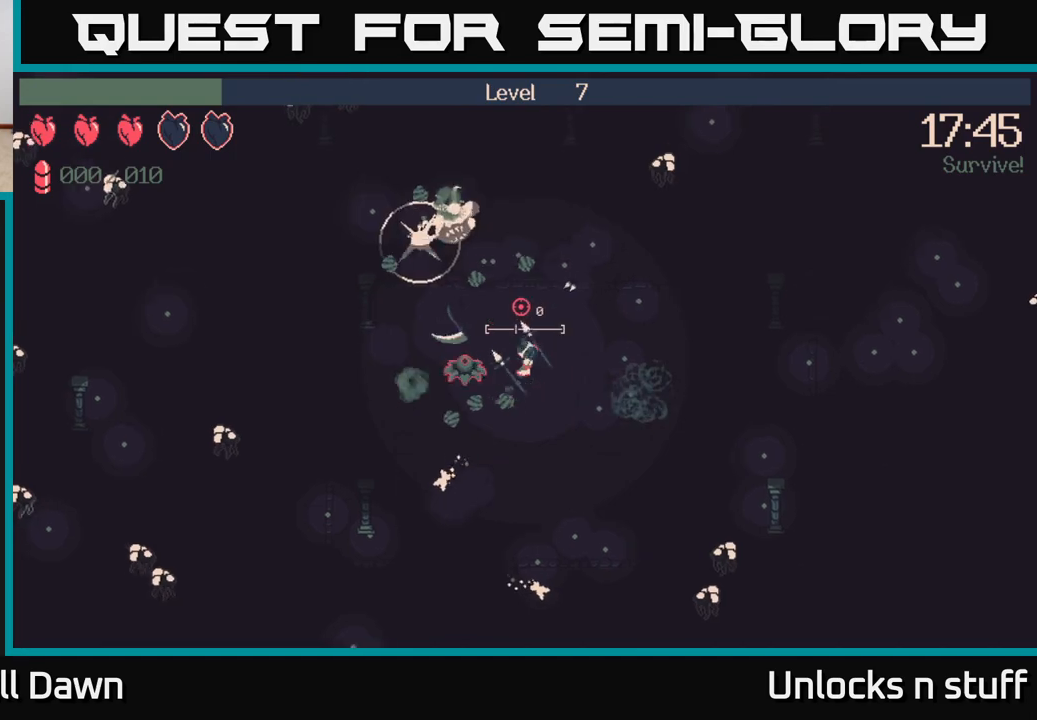
{"buttons": [], "left_stick": "up-left", "right_stick": "up-left", "events": [[233, "right_stick", "up-left"], [350, "left_stick", "up-left"]]}
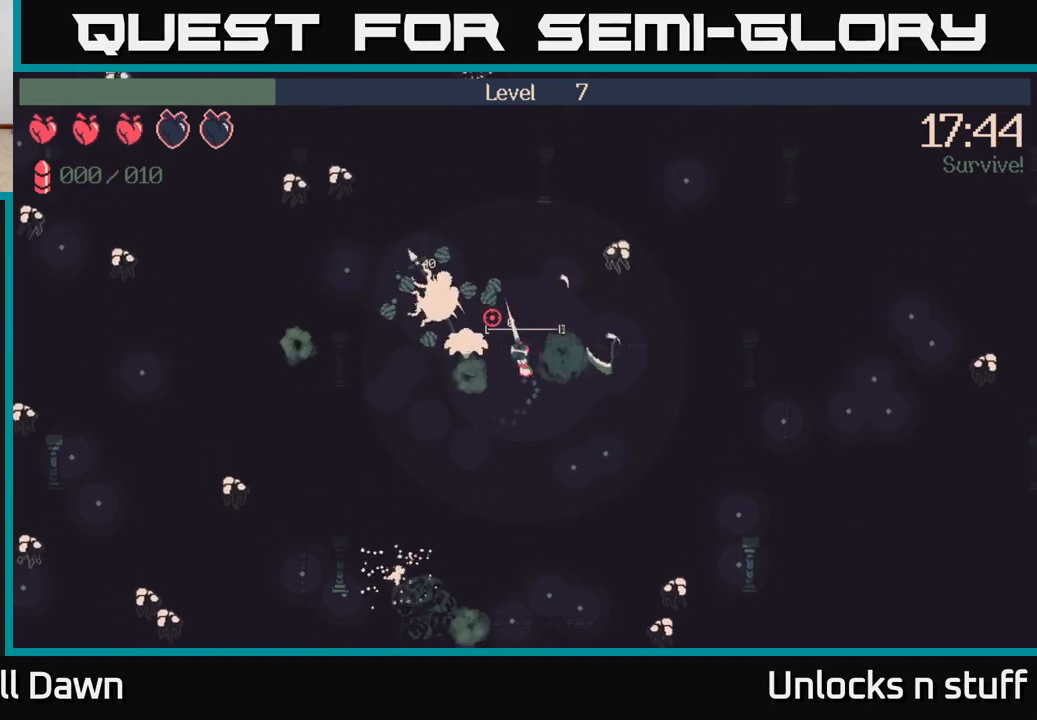
{"buttons": [], "left_stick": "down-right", "right_stick": "up-left", "events": [[200, "left_stick", "down"], [317, "left_stick", "down-right"]]}
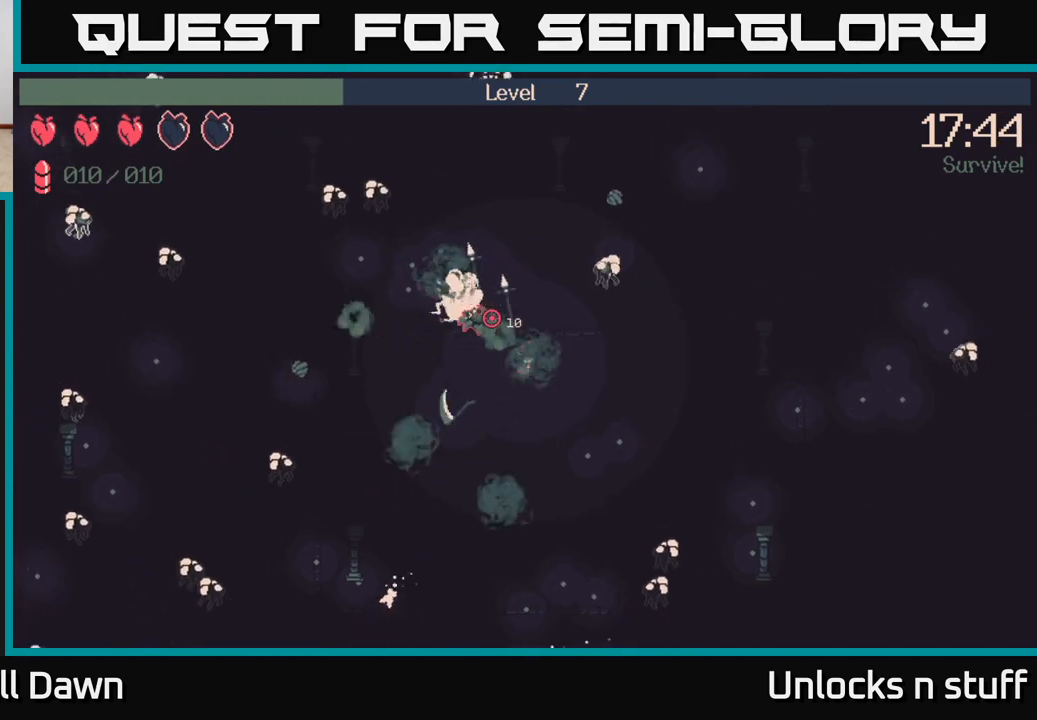
{"buttons": ["R2"], "left_stick": "down-right", "right_stick": "up-left", "events": [[417, "R2", "down"]]}
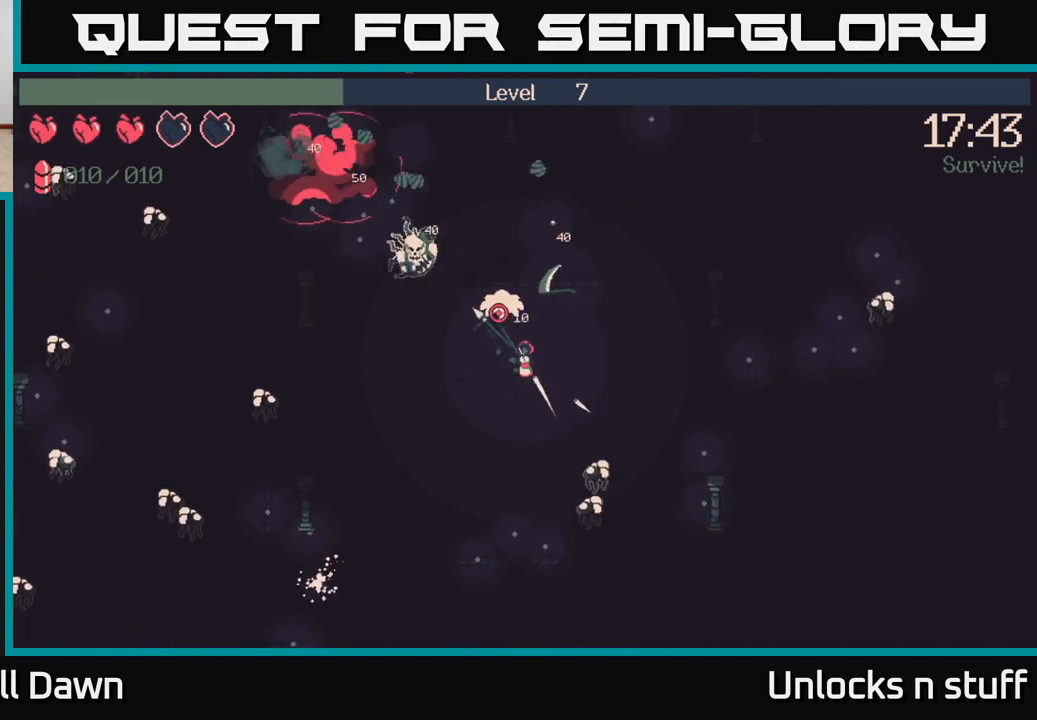
{"buttons": ["R2"], "left_stick": "left", "right_stick": "up", "events": [[83, "right_stick", "up"], [267, "left_stick", "down-left"], [450, "left_stick", "left"]]}
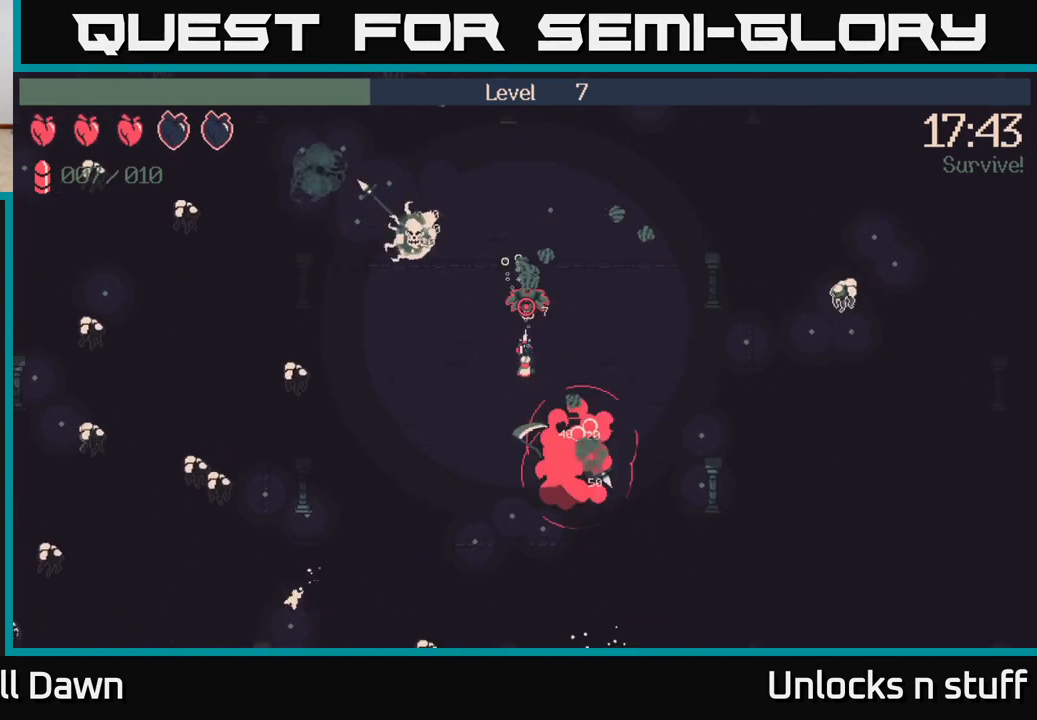
{"buttons": ["R2"], "left_stick": "down", "right_stick": "up-right", "events": [[150, "right_stick", "up-right"], [267, "left_stick", "down-left"], [433, "left_stick", "down"]]}
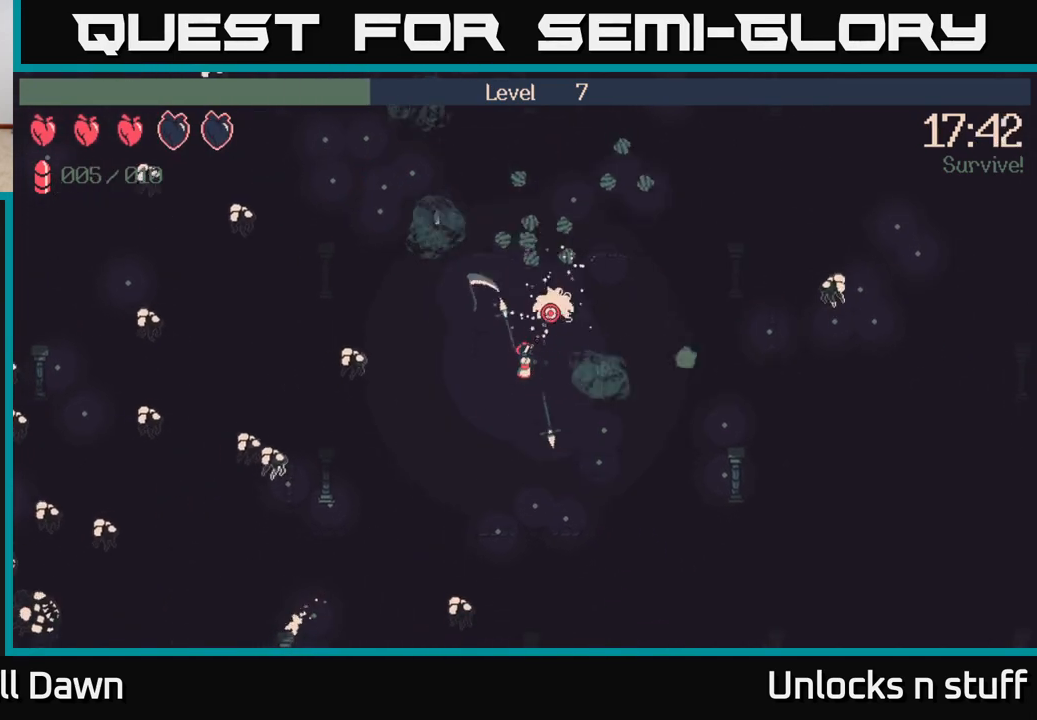
{"buttons": [], "left_stick": "down", "right_stick": "up-right", "events": [[167, "R2", "up"]]}
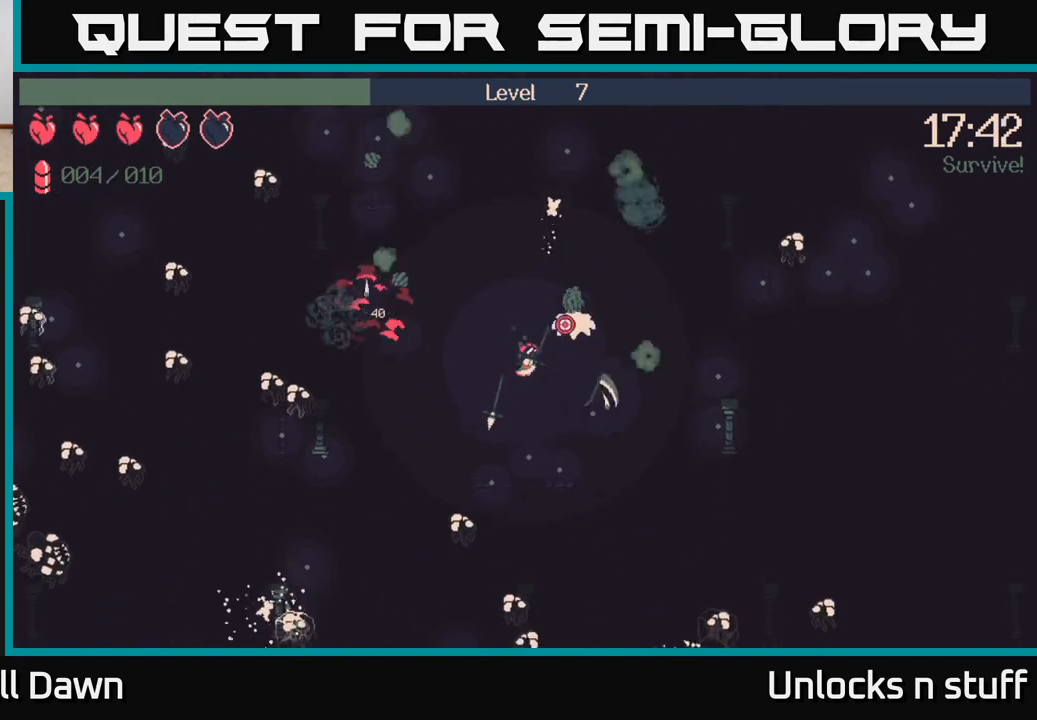
{"buttons": ["R2"], "left_stick": "right", "right_stick": "right", "events": [[67, "right_stick", "down-right"], [117, "right_stick", "down"], [333, "left_stick", "down-right"], [483, "left_stick", "right"], [483, "right_stick", "right"], [500, "R2", "down"]]}
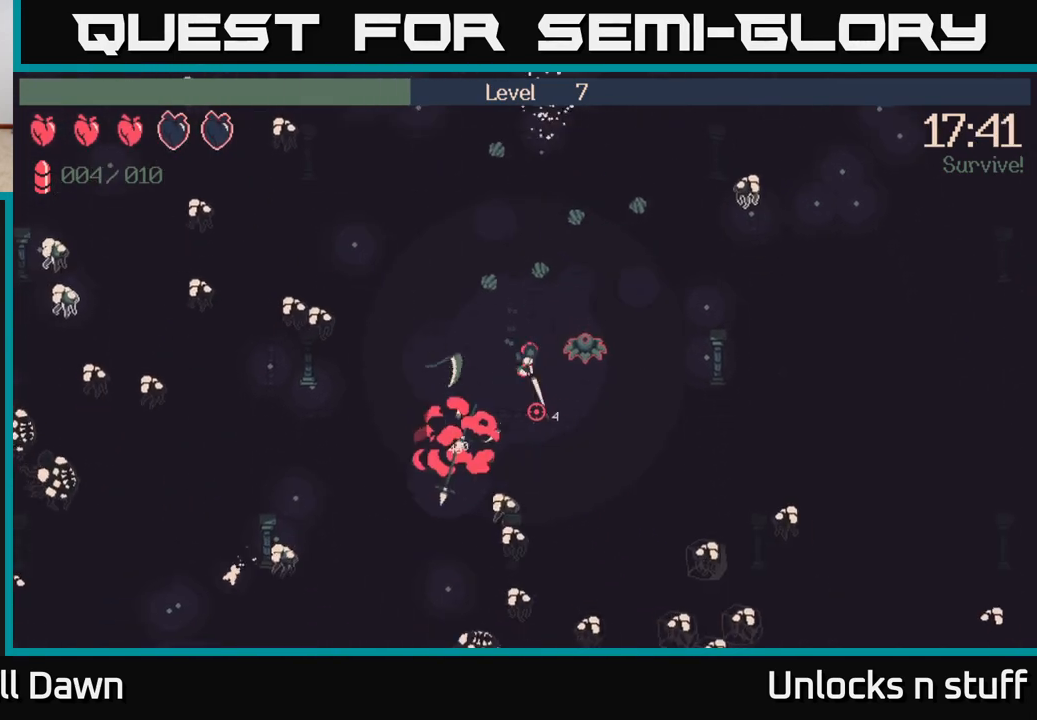
{"buttons": ["R2"], "left_stick": "down-right", "right_stick": "right", "events": [[233, "left_stick", "down-right"]]}
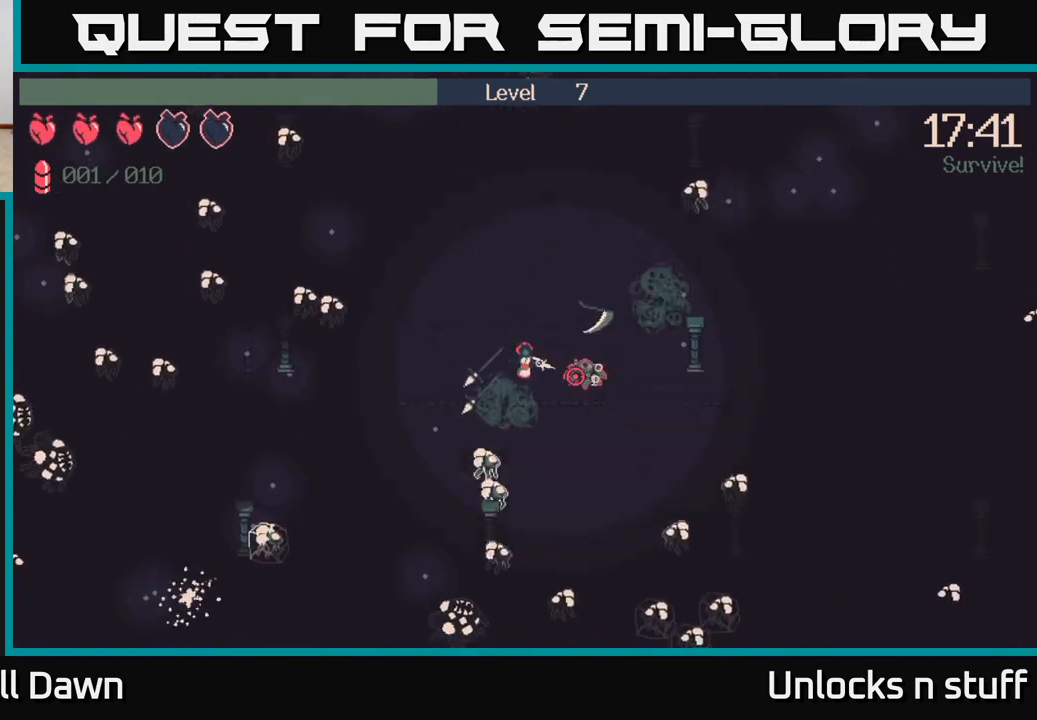
{"buttons": ["R2"], "left_stick": "right", "right_stick": "down-right", "events": [[133, "right_stick", "down-right"], [400, "left_stick", "right"]]}
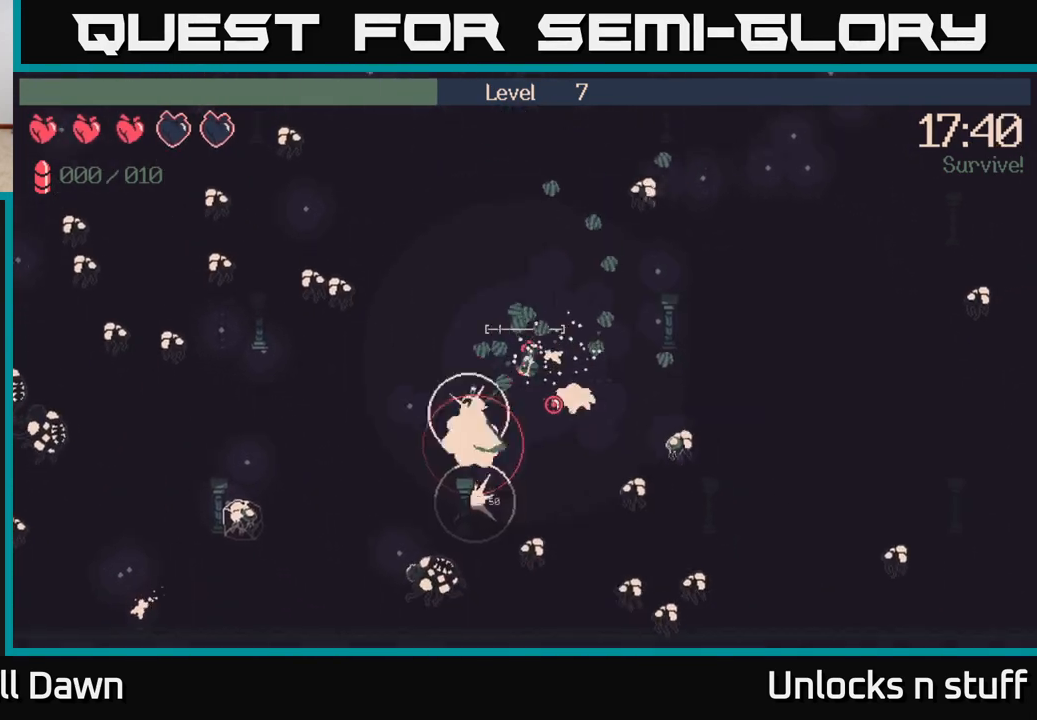
{"buttons": [], "left_stick": "down-left", "right_stick": "down", "events": [[83, "R2", "up"], [183, "left_stick", "down"], [250, "right_stick", "center"], [333, "left_stick", "down-left"], [467, "right_stick", "down"]]}
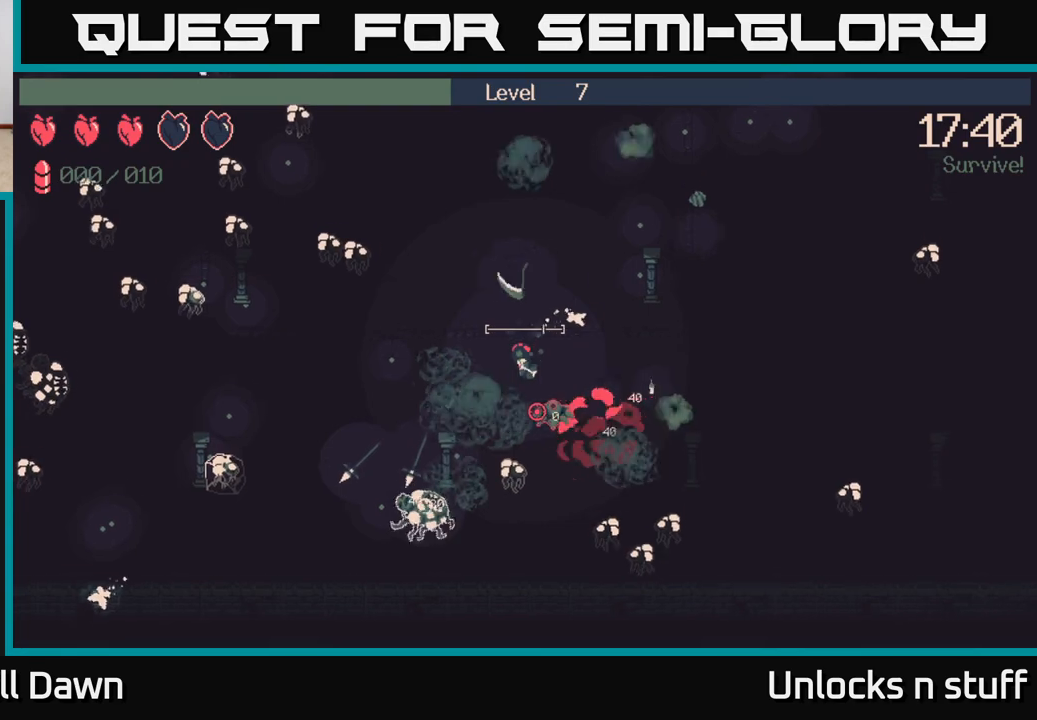
{"buttons": [], "left_stick": "up-left", "right_stick": "down", "events": [[250, "left_stick", "up-left"]]}
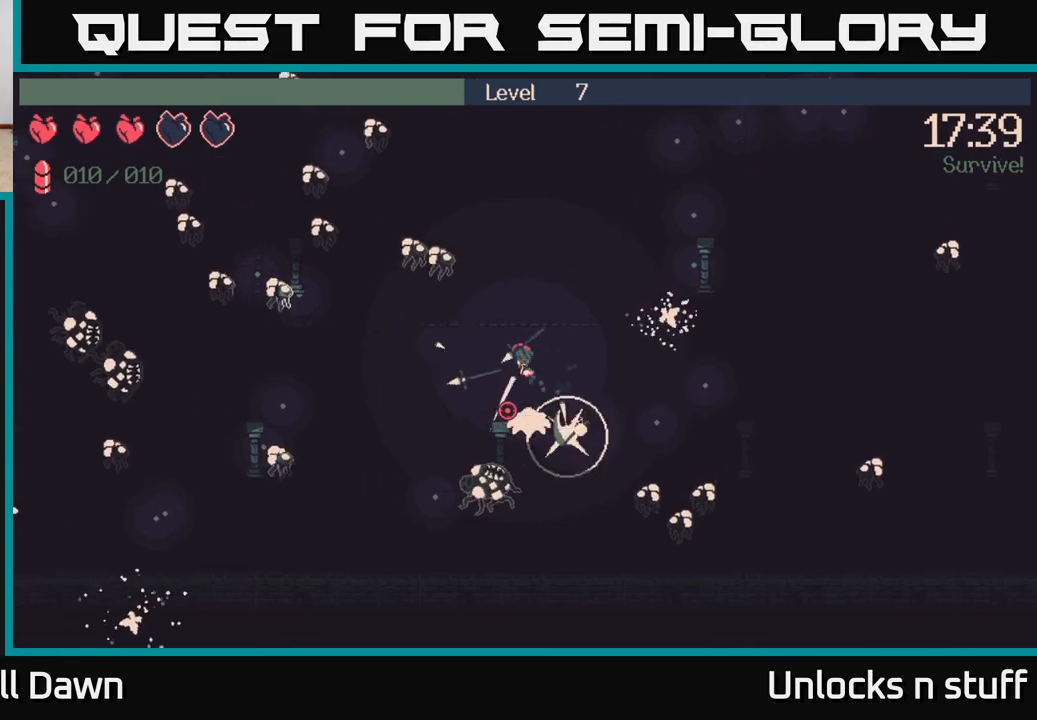
{"buttons": [], "left_stick": "down-left", "right_stick": "down-left", "events": [[17, "left_stick", "left"], [233, "left_stick", "down-left"], [317, "right_stick", "down-left"]]}
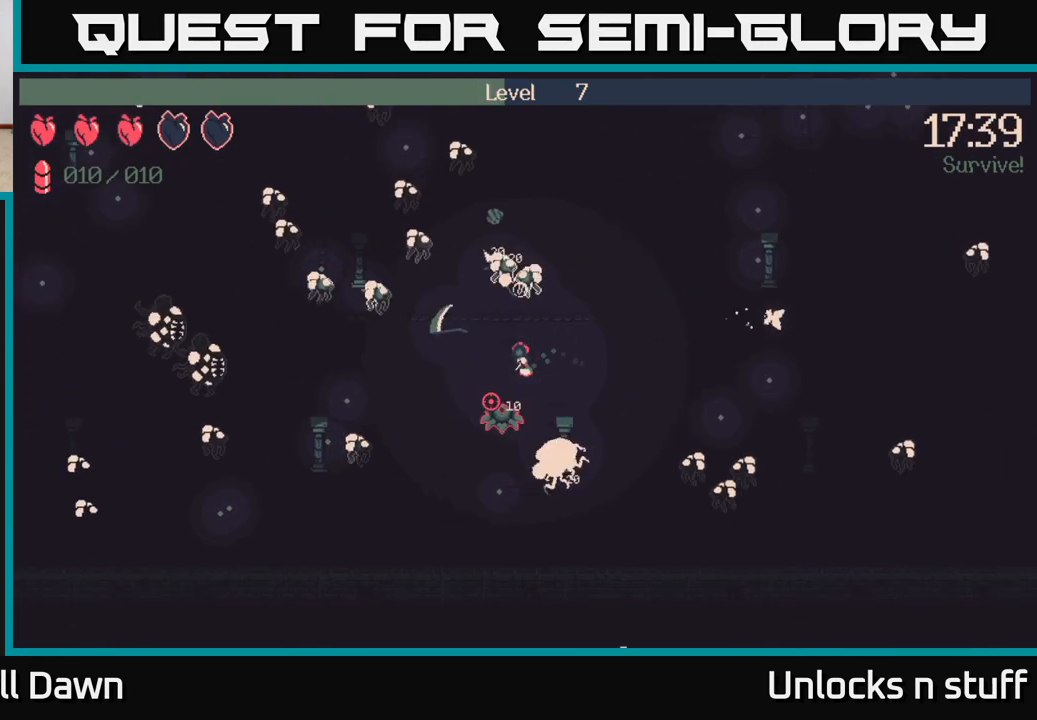
{"buttons": ["R2"], "left_stick": "left", "right_stick": "down-left", "events": [[17, "R2", "down"], [367, "left_stick", "left"]]}
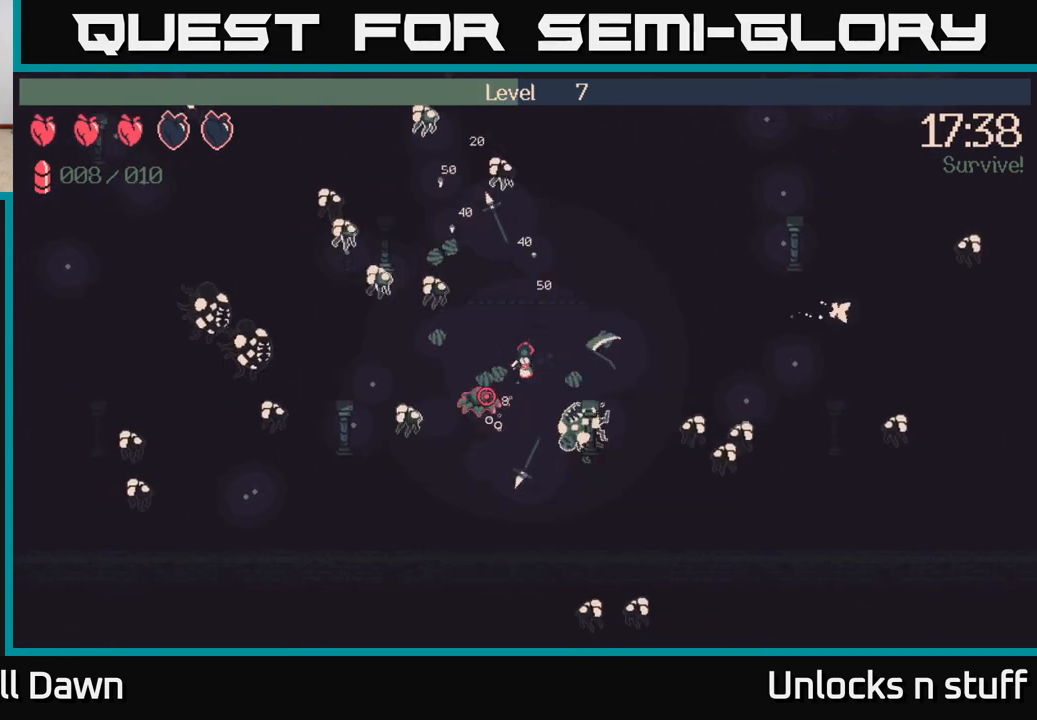
{"buttons": ["R2"], "left_stick": "down-left", "right_stick": "left", "events": [[167, "left_stick", "up-left"], [350, "left_stick", "down-left"], [367, "right_stick", "left"]]}
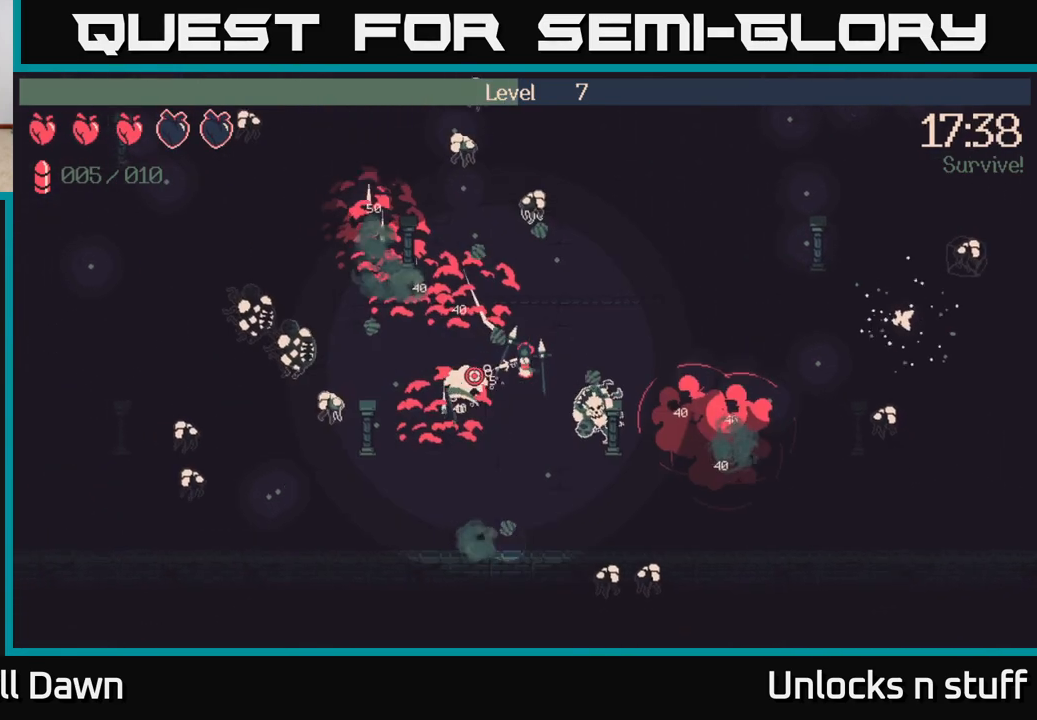
{"buttons": ["R2"], "left_stick": "down-left", "right_stick": "left", "events": [[150, "left_stick", "left"], [250, "left_stick", "down-left"]]}
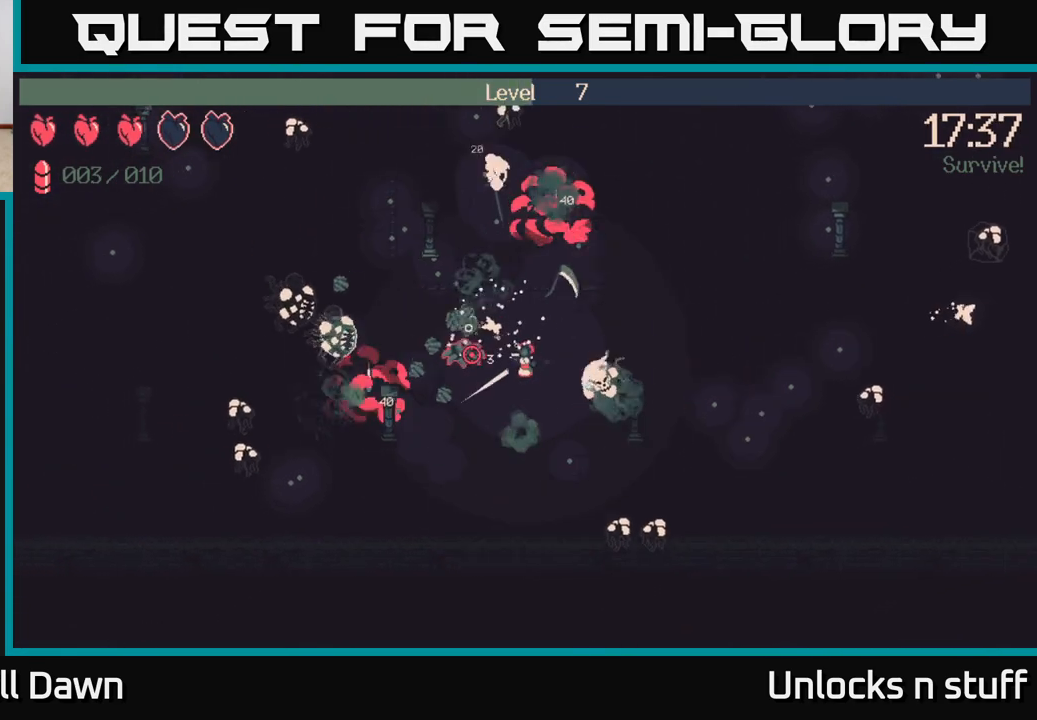
{"buttons": [], "left_stick": "left", "right_stick": "up-left", "events": [[17, "left_stick", "left"], [250, "R2", "up"], [367, "right_stick", "up-left"]]}
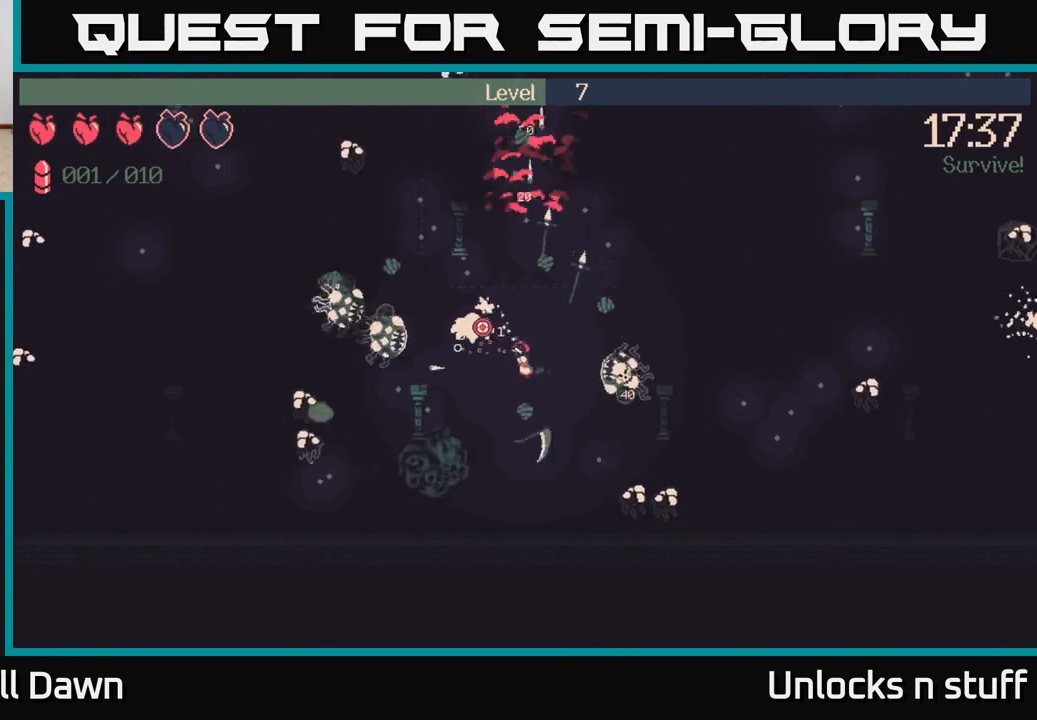
{"buttons": [], "left_stick": "up-right", "right_stick": "up-left", "events": [[183, "left_stick", "up-left"], [500, "left_stick", "up-right"]]}
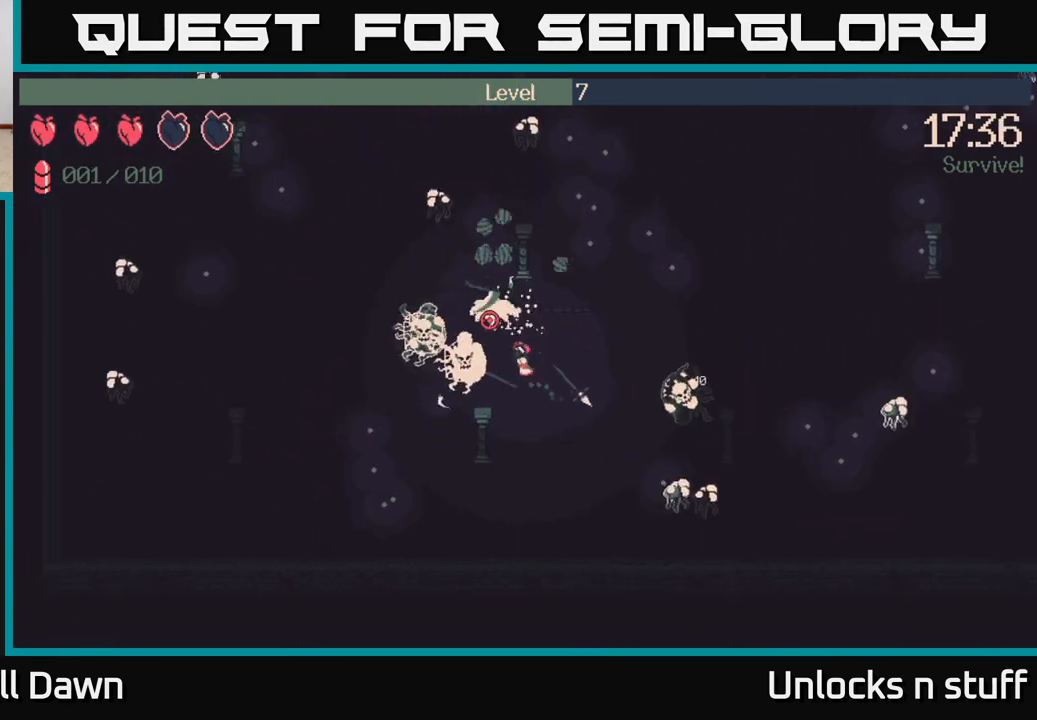
{"buttons": [], "left_stick": "up-right", "right_stick": "up-left", "events": []}
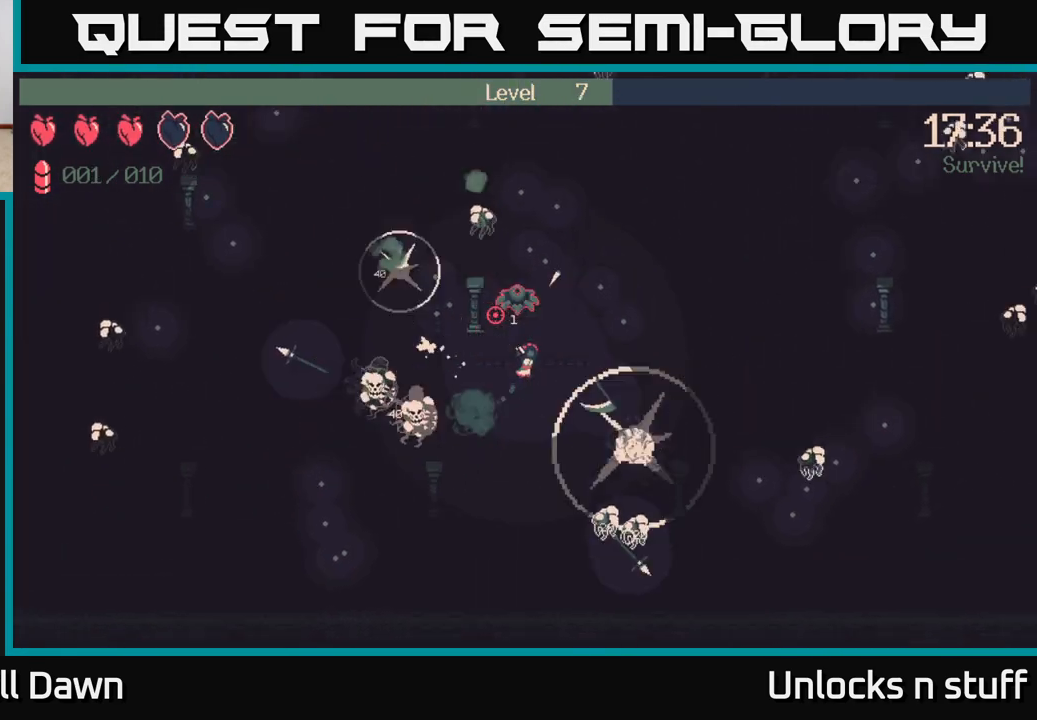
{"buttons": [], "left_stick": "up-right", "right_stick": "up", "events": [[100, "R2", "down"], [117, "right_stick", "up"], [417, "R2", "up"]]}